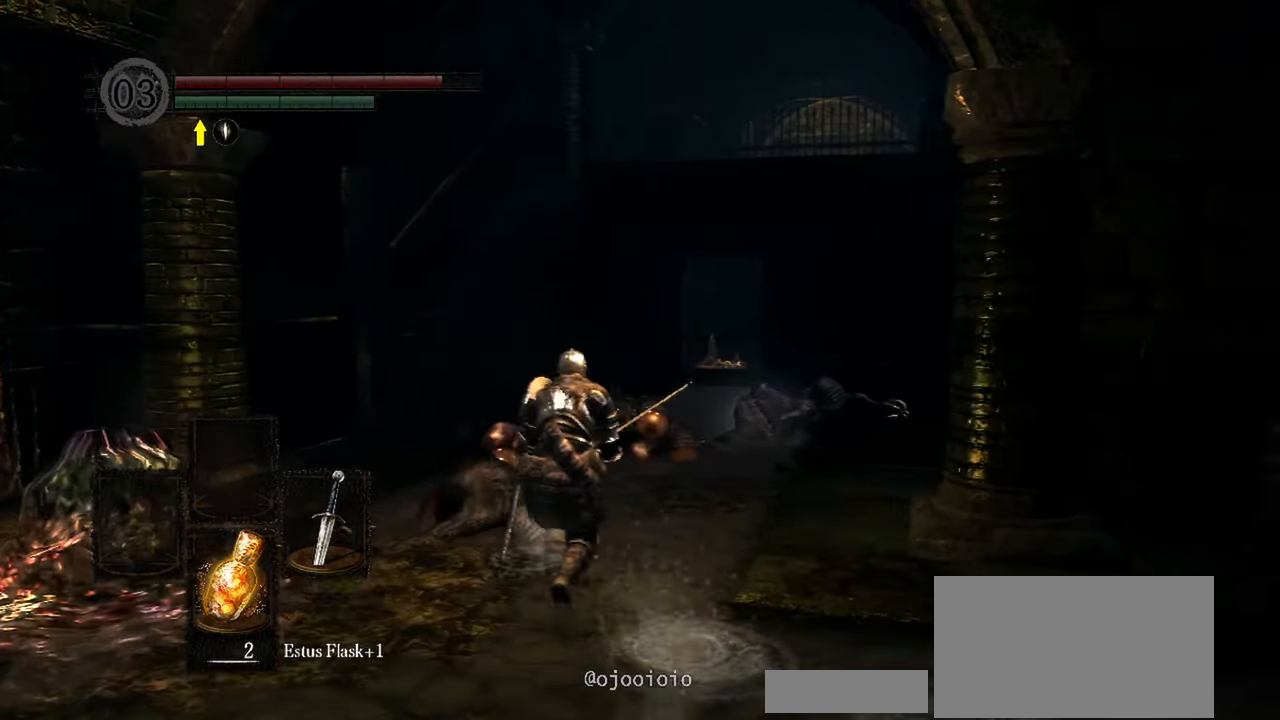
Gameplay with a controller (Xbox layout); each line is a JSON object with the inputs held at the frame after it. "events" lists button and stick changes between this image and that frame as [ms after this image, input, new state], when the widget could be followed in between. Not read: L3.
{"buttons": [], "left_stick": "up", "right_stick": "center", "events": []}
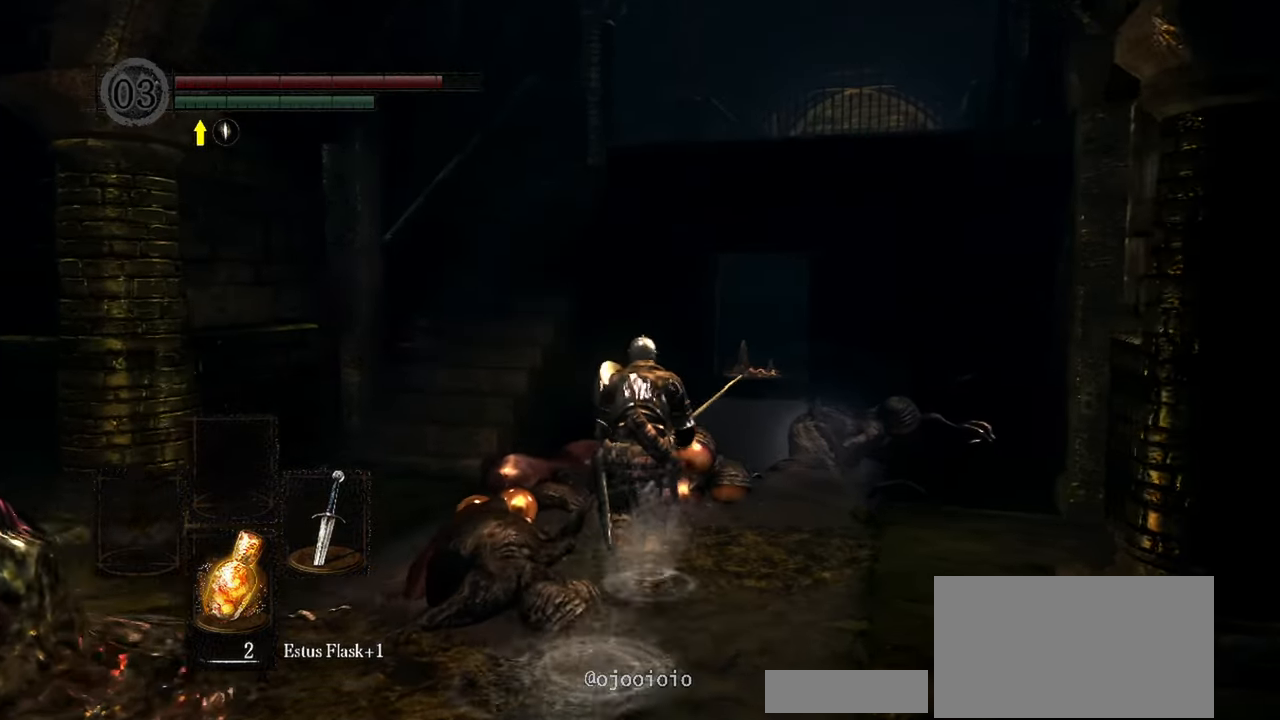
{"buttons": [], "left_stick": "up-left", "right_stick": "right", "events": [[100, "left_stick", "up-left"], [200, "left_stick", "left"], [433, "left_stick", "up-left"], [467, "right_stick", "right"]]}
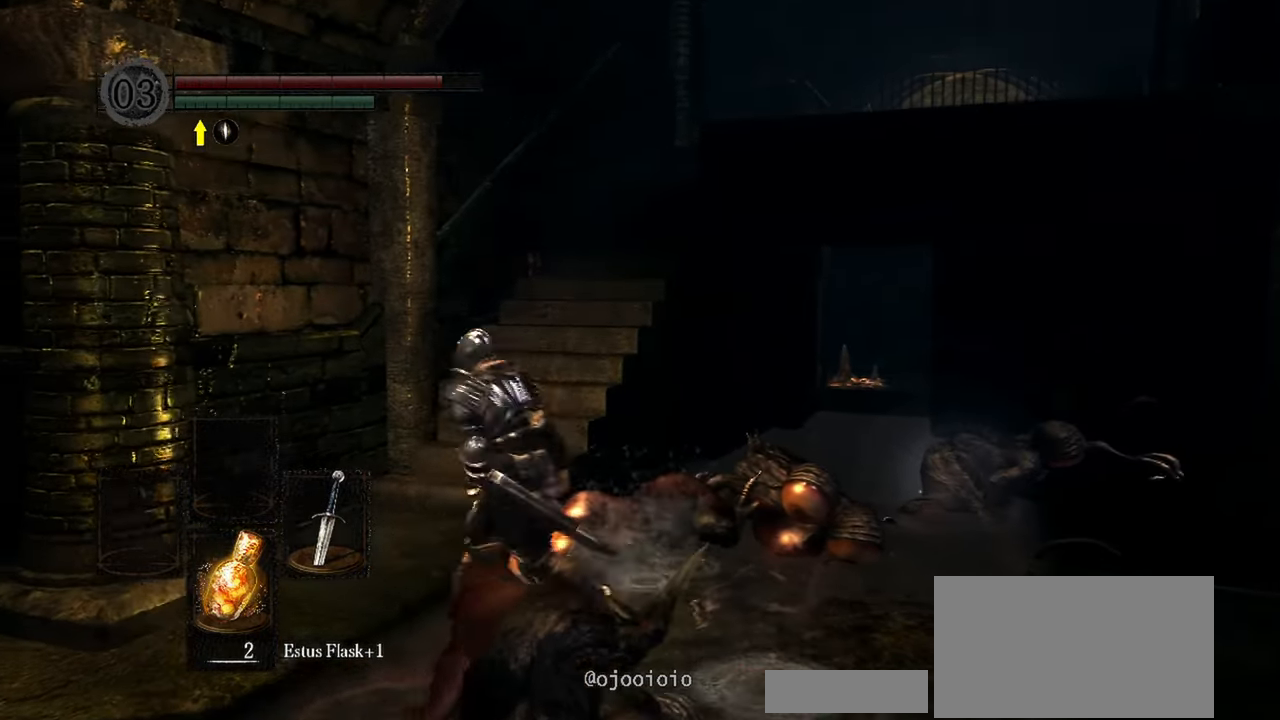
{"buttons": [], "left_stick": "up", "right_stick": "right", "events": [[233, "left_stick", "up"]]}
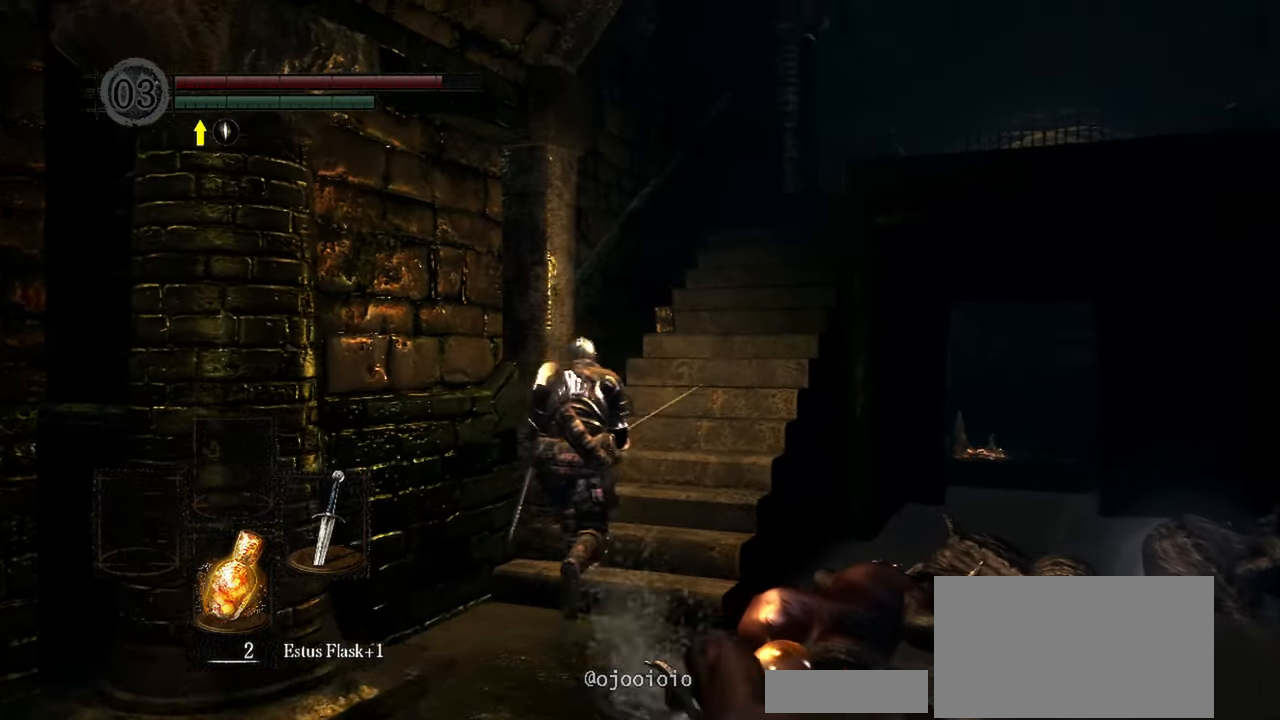
{"buttons": [], "left_stick": "up-right", "right_stick": "down-right", "events": [[200, "left_stick", "up-right"], [200, "right_stick", "down-right"]]}
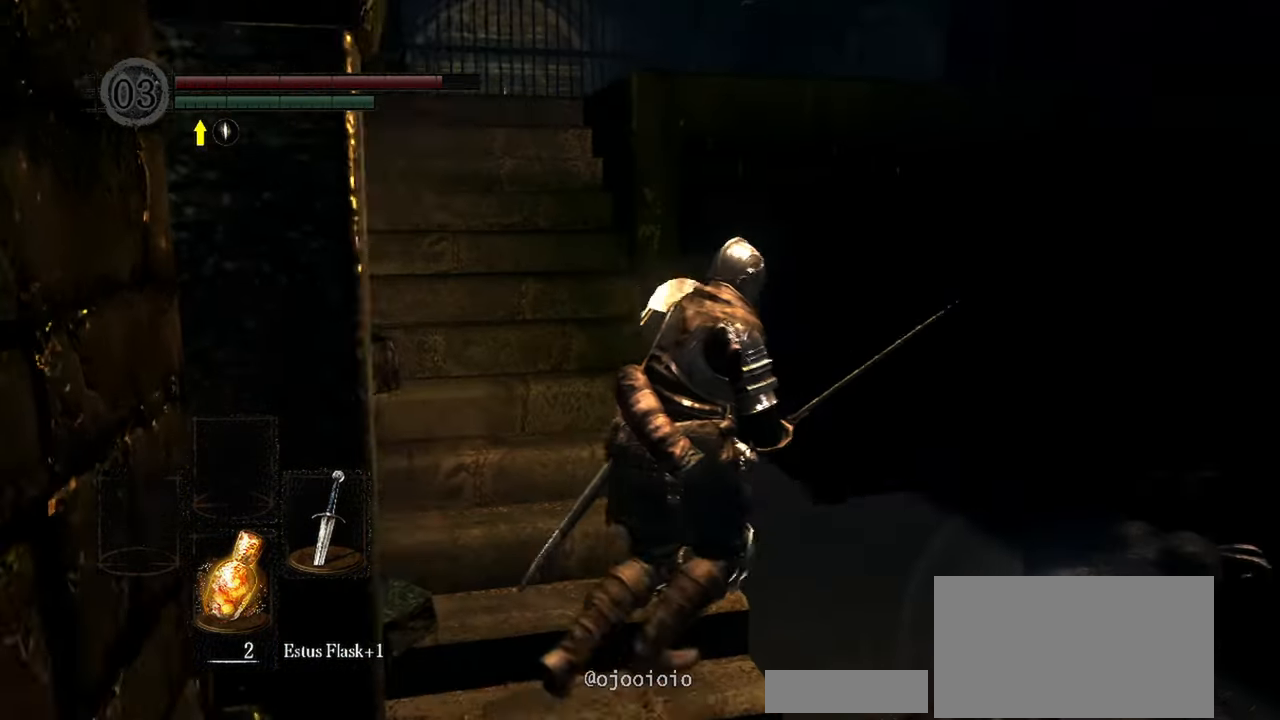
{"buttons": [], "left_stick": "up-right", "right_stick": "center", "events": [[100, "right_stick", "center"]]}
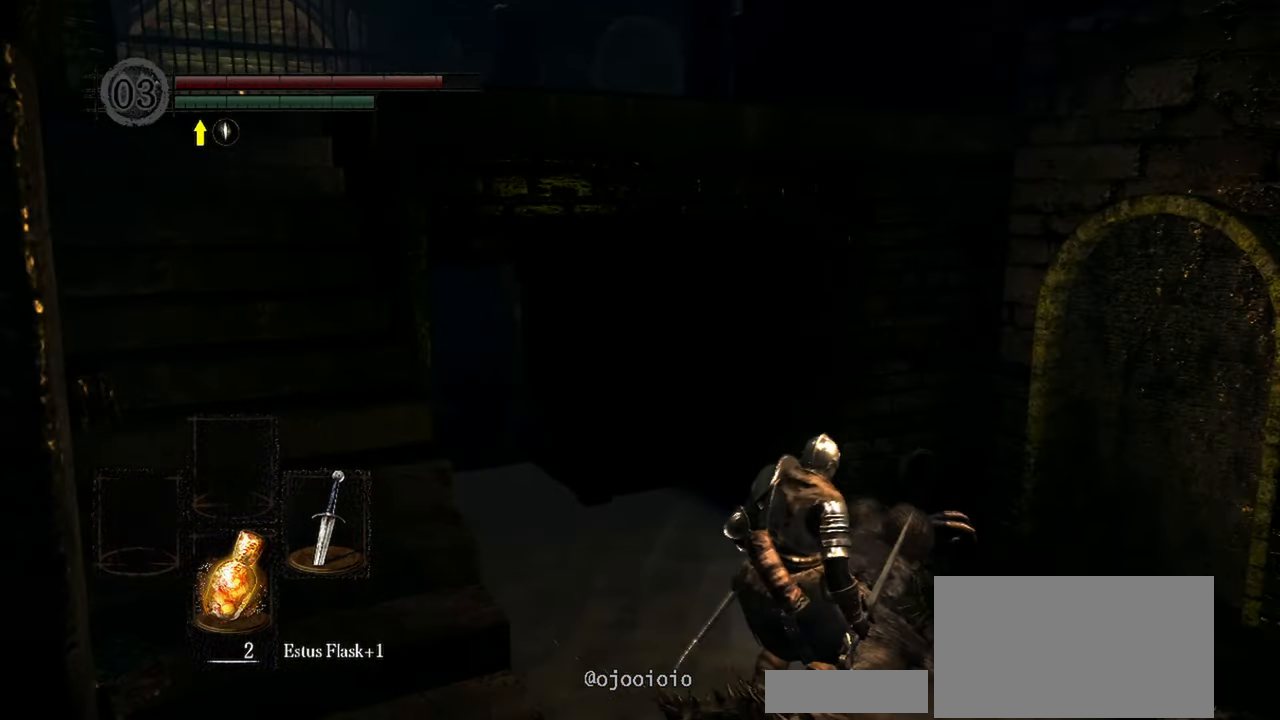
{"buttons": [], "left_stick": "center", "right_stick": "center", "events": [[367, "A", "down"], [400, "left_stick", "center"], [433, "A", "up"]]}
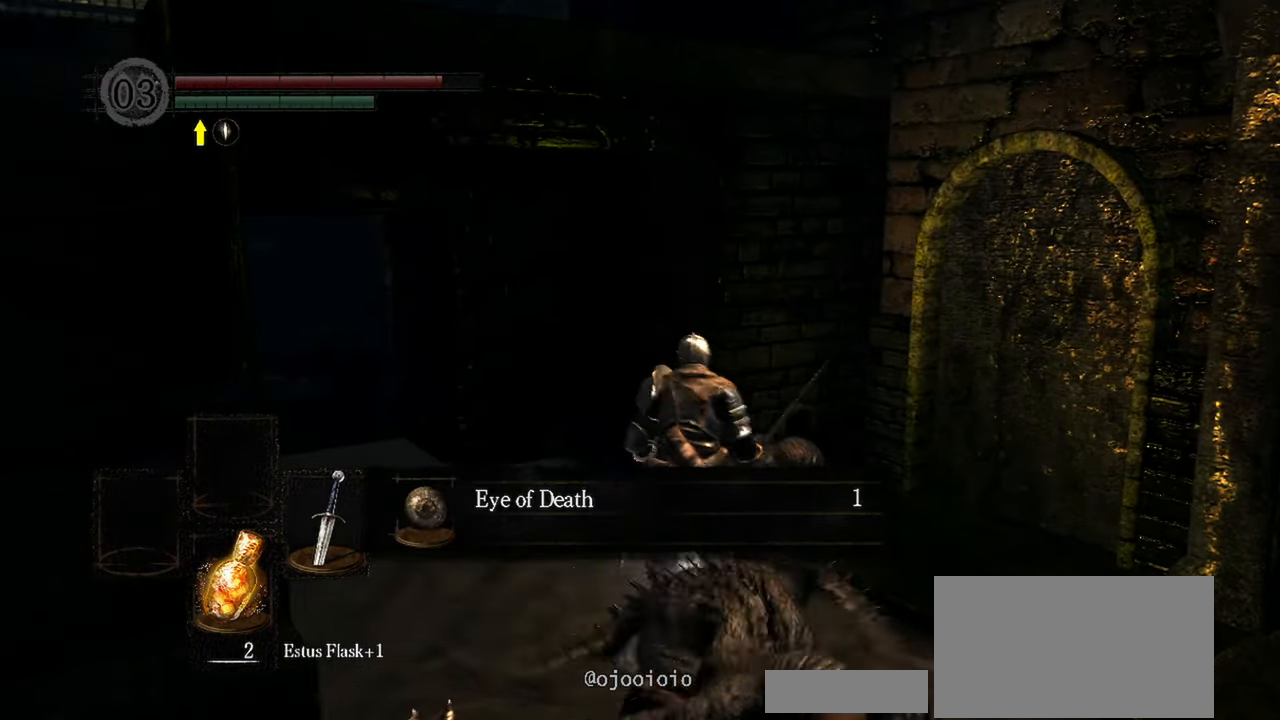
{"buttons": [], "left_stick": "down", "right_stick": "center", "events": [[400, "left_stick", "down"]]}
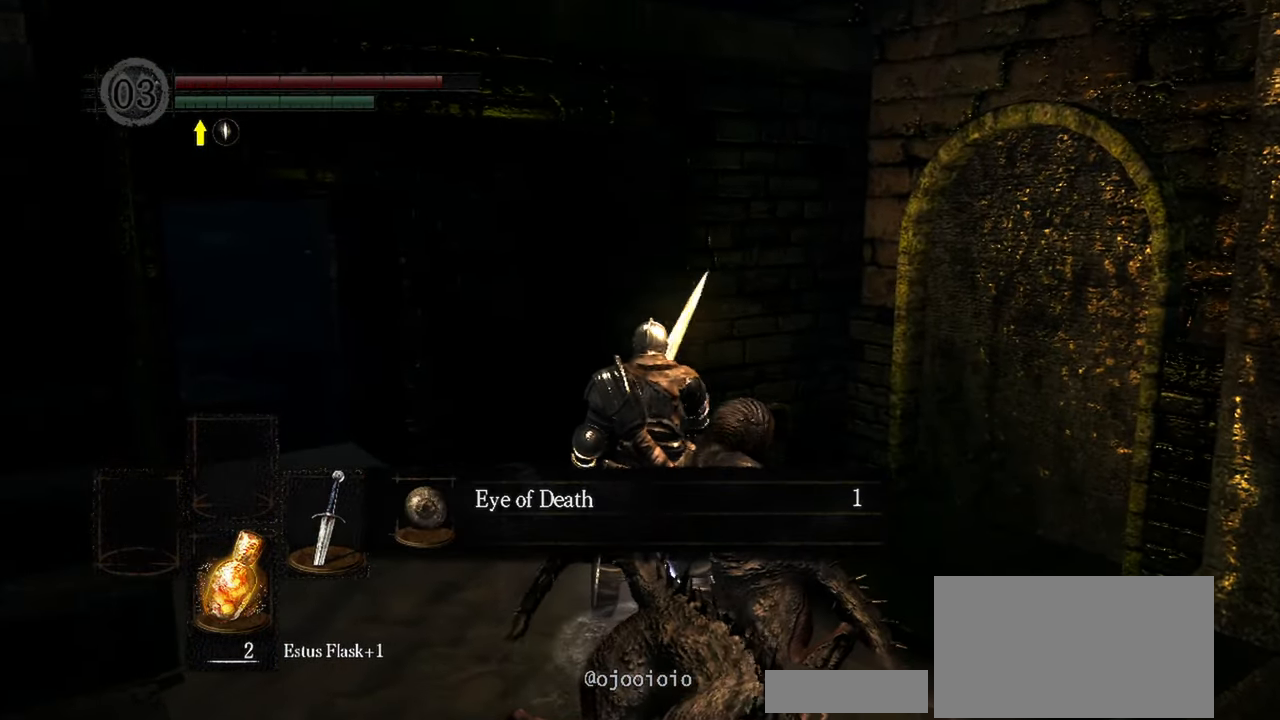
{"buttons": [], "left_stick": "down", "right_stick": "center", "events": [[233, "A", "down"], [333, "A", "up"]]}
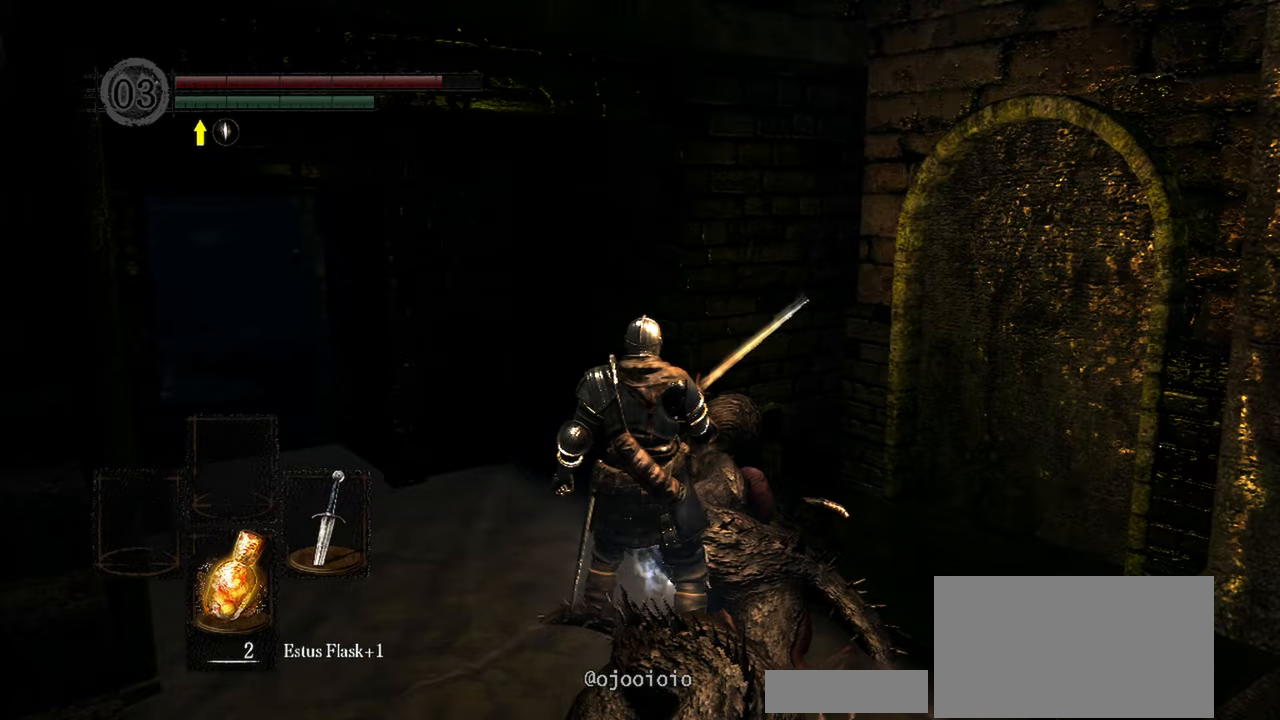
{"buttons": [], "left_stick": "down", "right_stick": "left", "events": [[367, "right_stick", "left"]]}
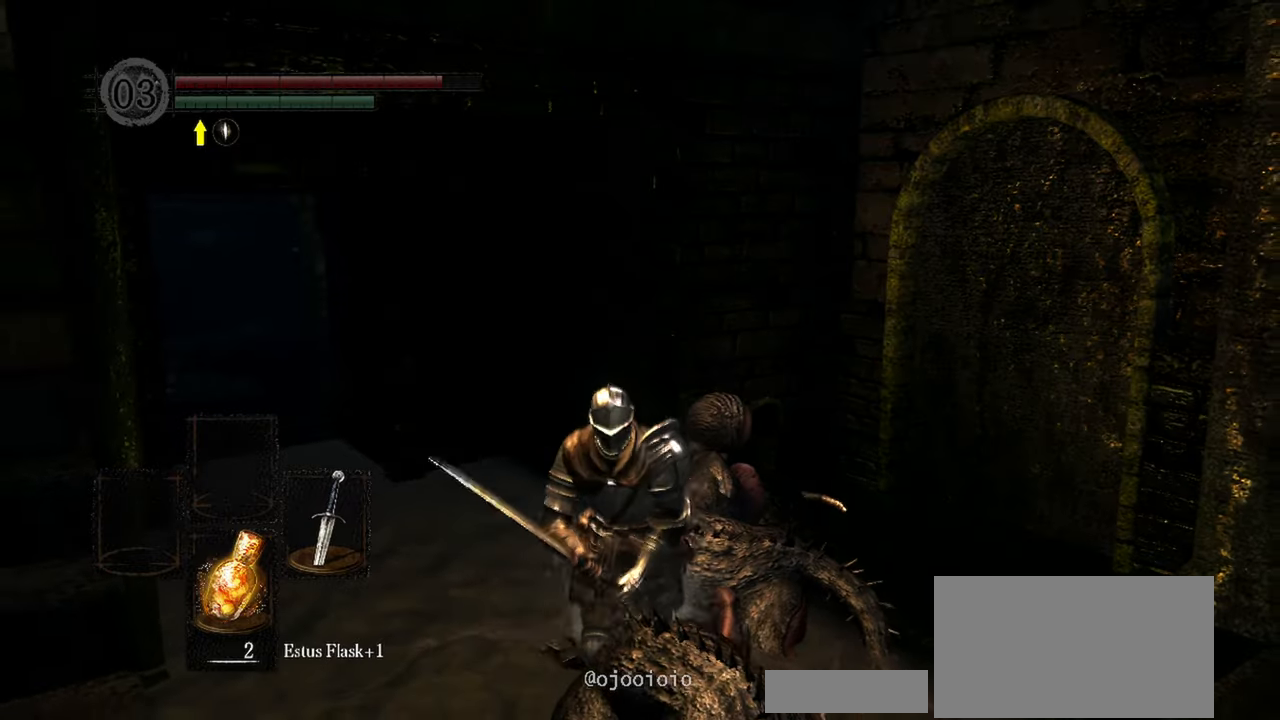
{"buttons": [], "left_stick": "down", "right_stick": "up-left", "events": [[250, "right_stick", "up-left"]]}
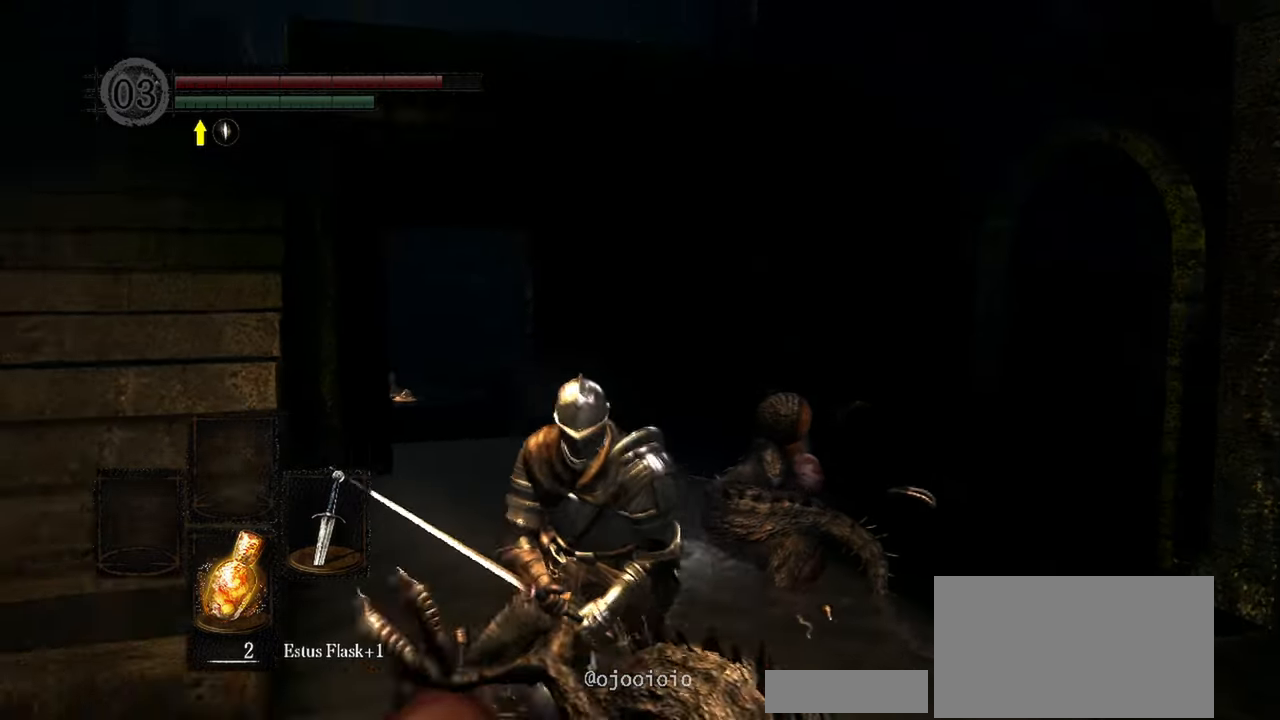
{"buttons": [], "left_stick": "left", "right_stick": "center", "events": [[100, "right_stick", "center"], [267, "left_stick", "down-left"], [400, "left_stick", "left"]]}
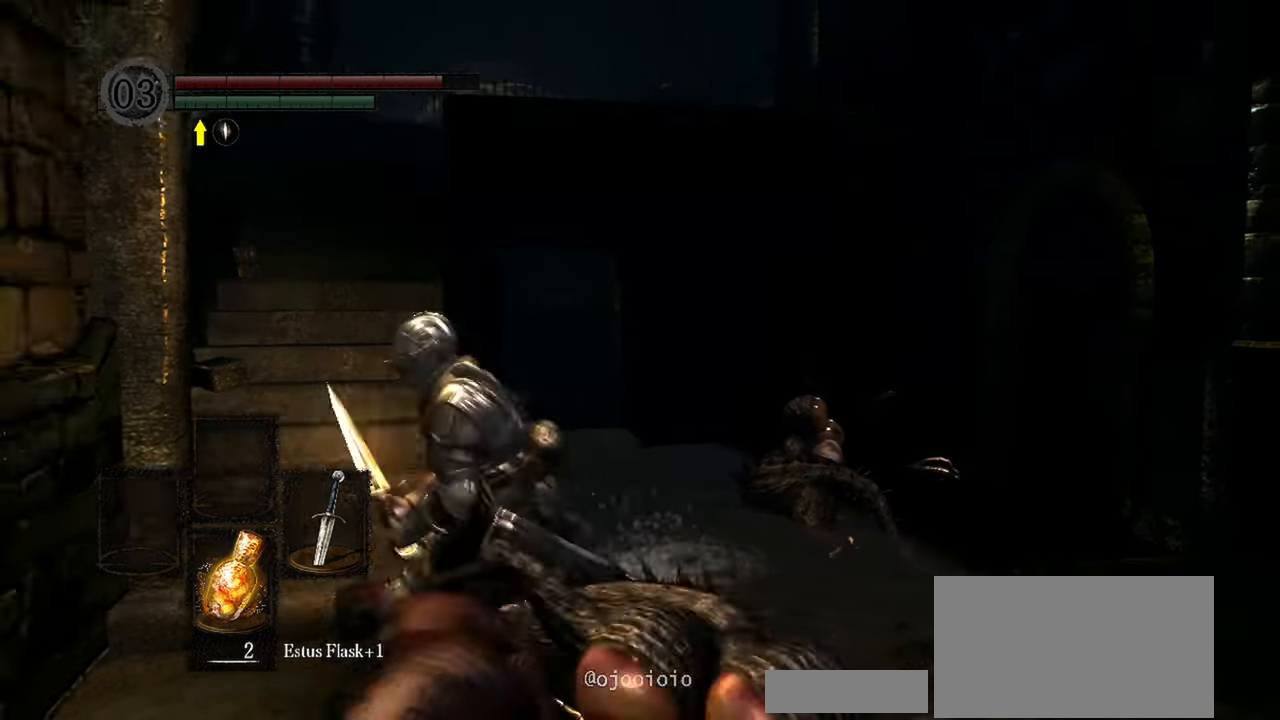
{"buttons": [], "left_stick": "up", "right_stick": "center", "events": [[33, "left_stick", "up-left"], [267, "left_stick", "up"]]}
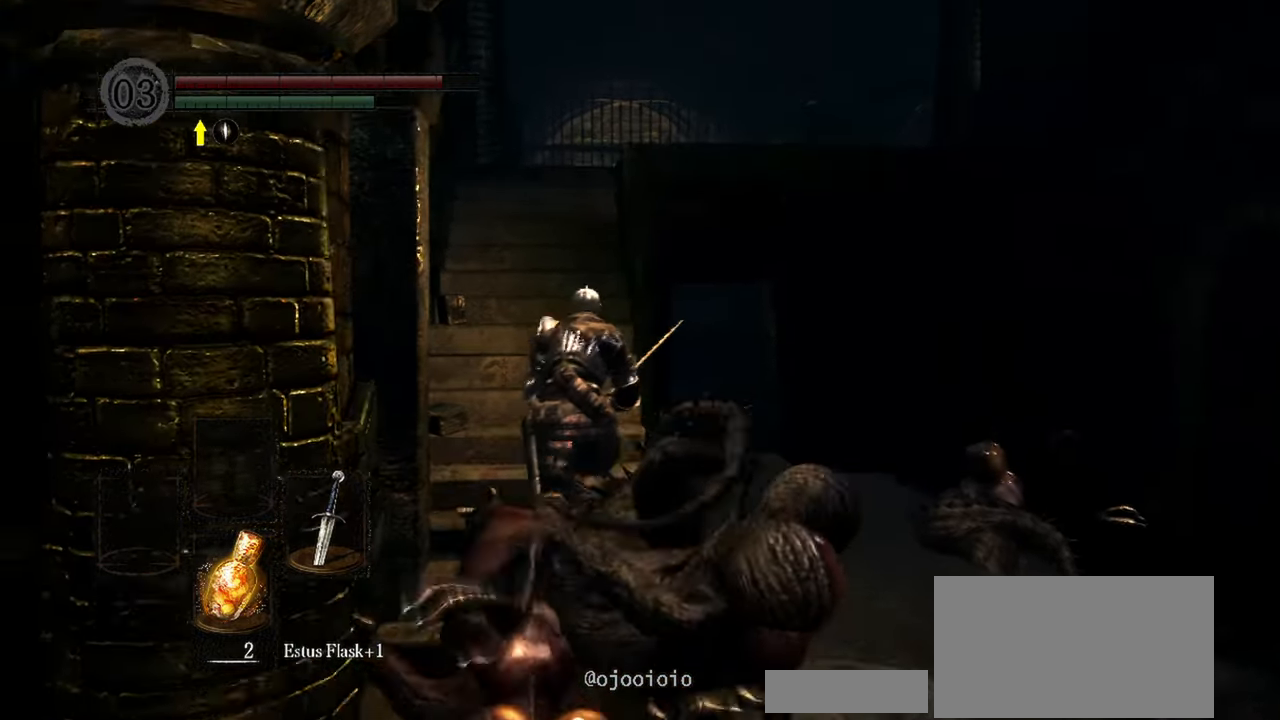
{"buttons": [], "left_stick": "up", "right_stick": "down", "events": [[250, "right_stick", "down"]]}
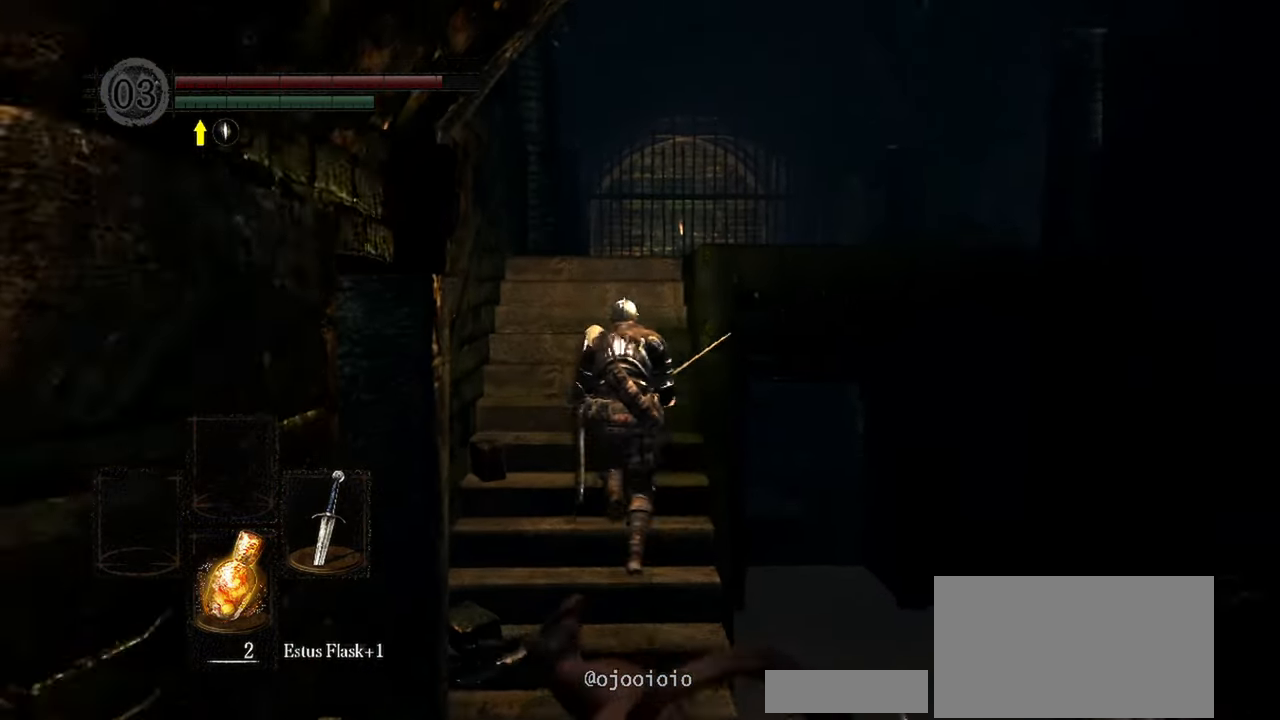
{"buttons": [], "left_stick": "up", "right_stick": "down", "events": []}
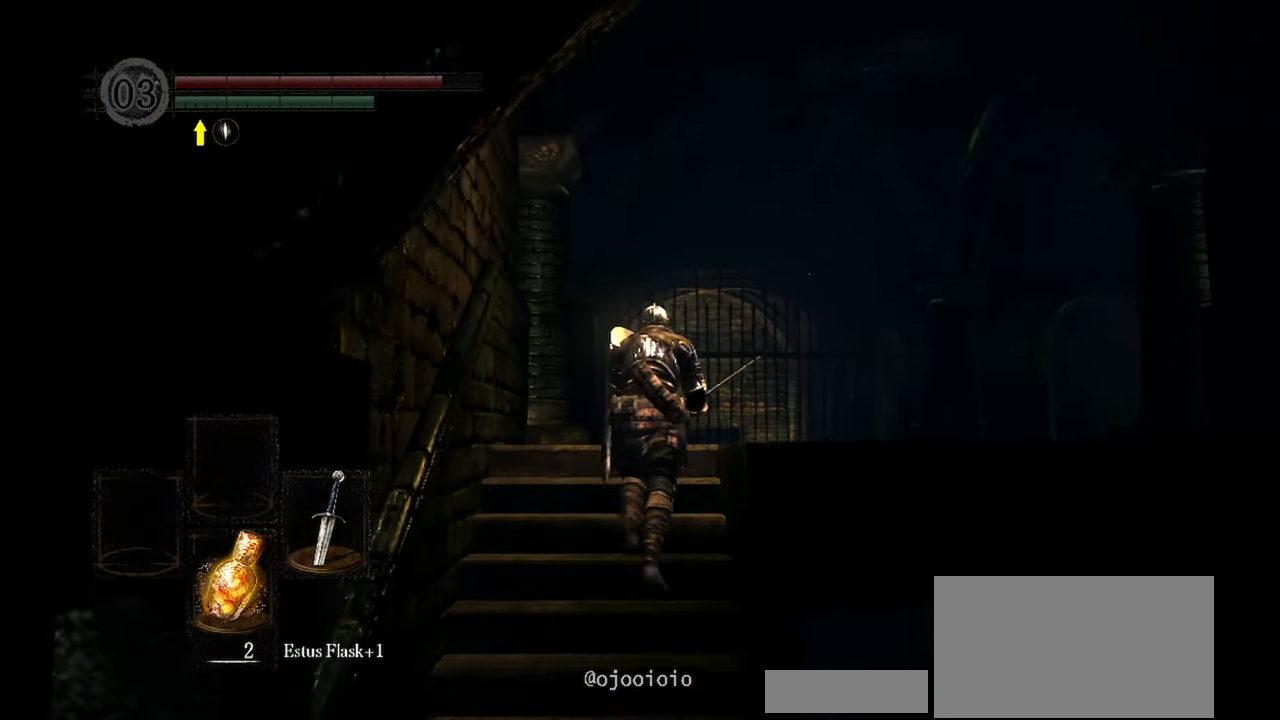
{"buttons": [], "left_stick": "up", "right_stick": "down-left", "events": [[400, "right_stick", "down-left"]]}
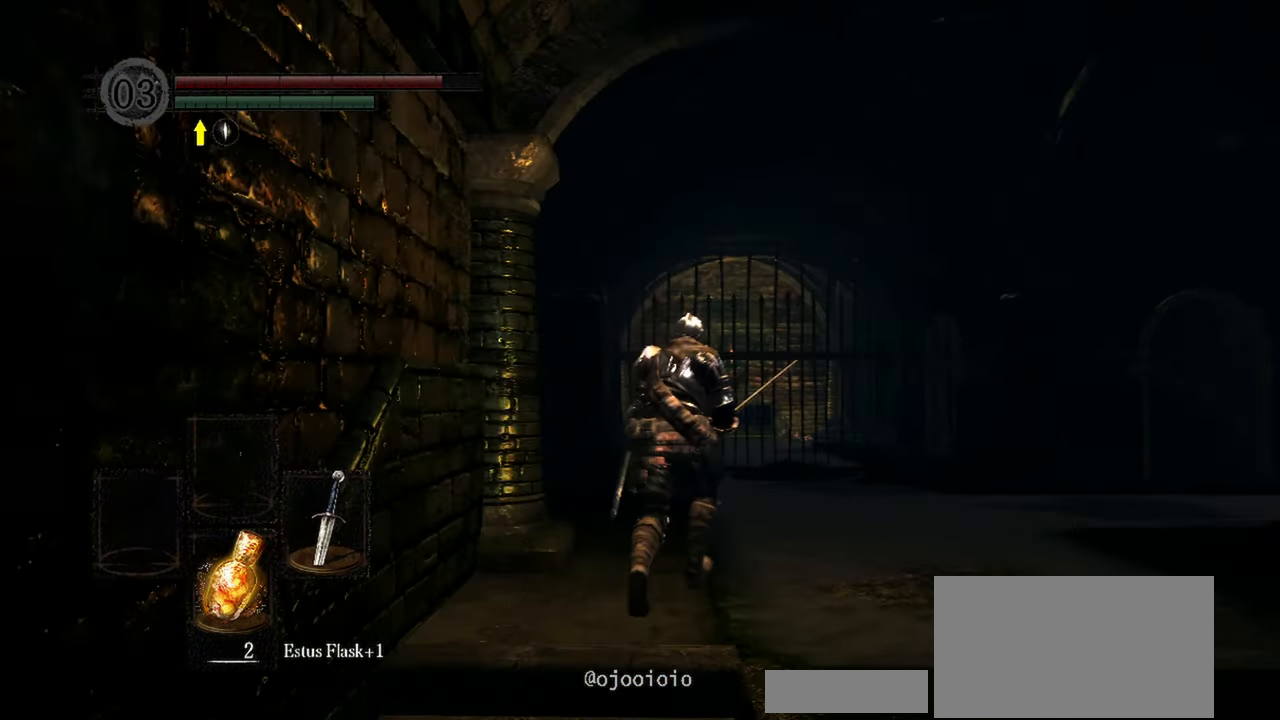
{"buttons": [], "left_stick": "up", "right_stick": "left", "events": [[283, "right_stick", "left"]]}
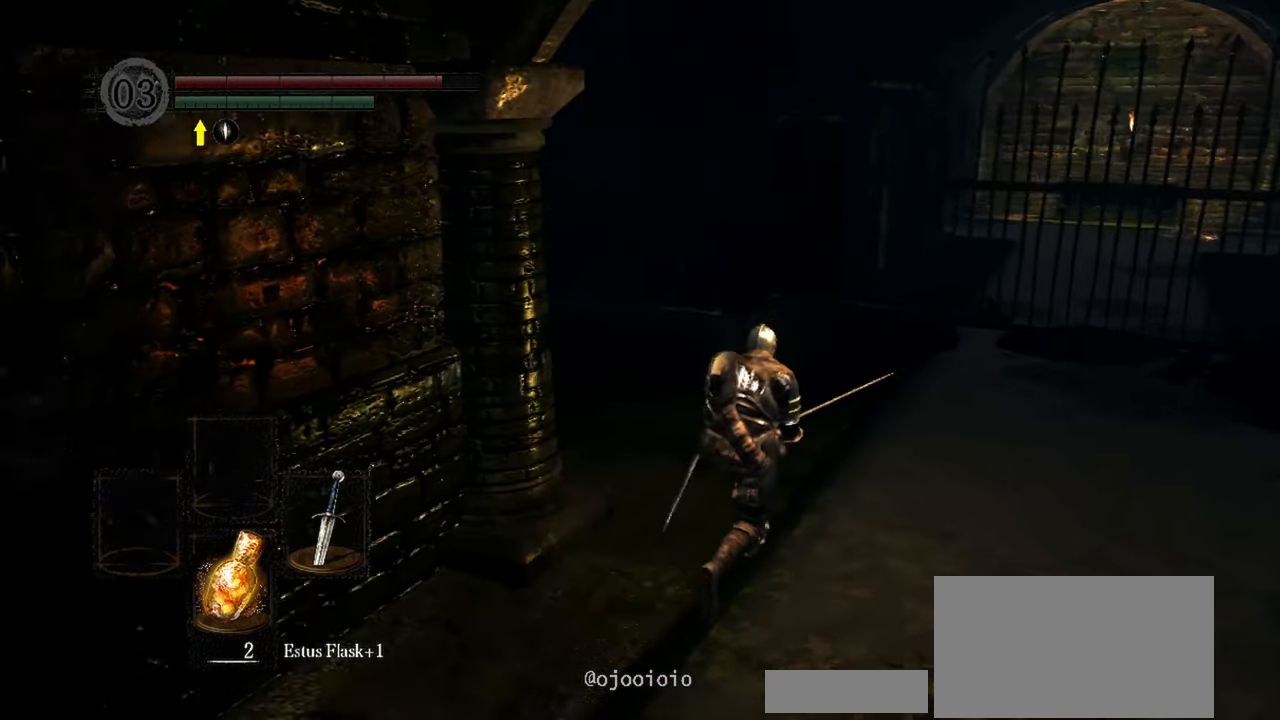
{"buttons": [], "left_stick": "up", "right_stick": "left", "events": []}
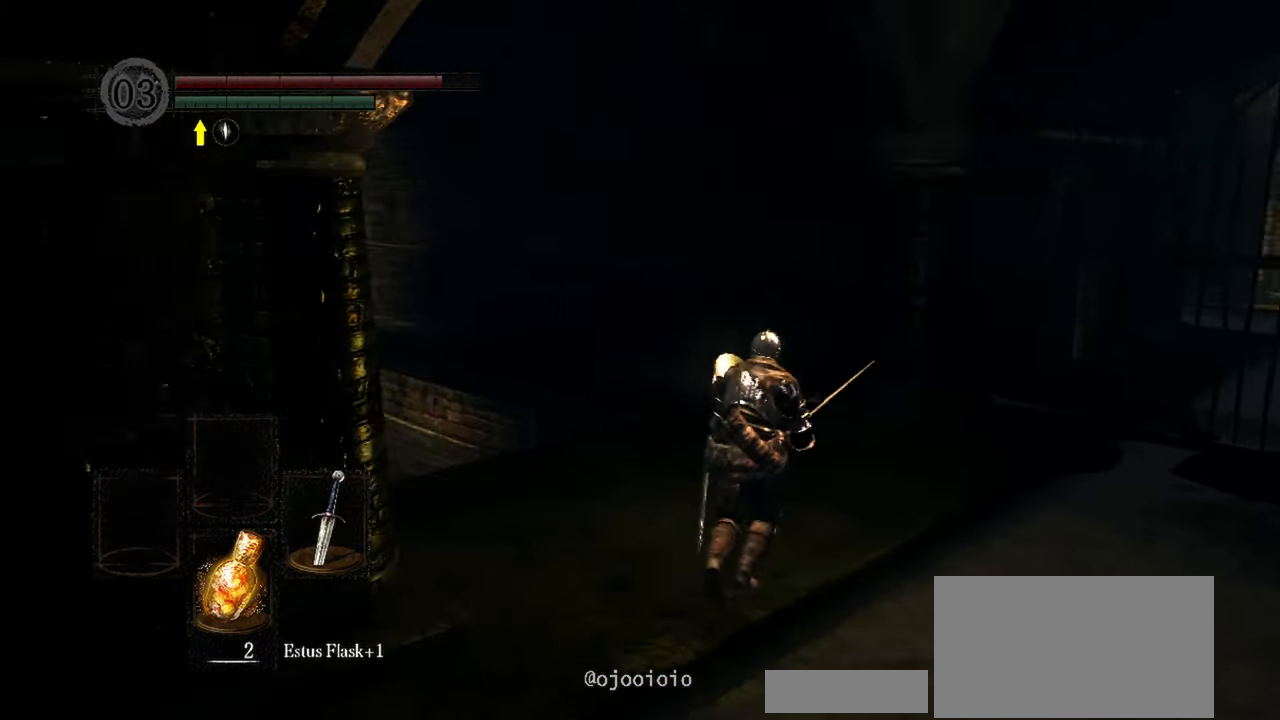
{"buttons": [], "left_stick": "center", "right_stick": "center", "events": [[367, "left_stick", "center"], [467, "right_stick", "center"]]}
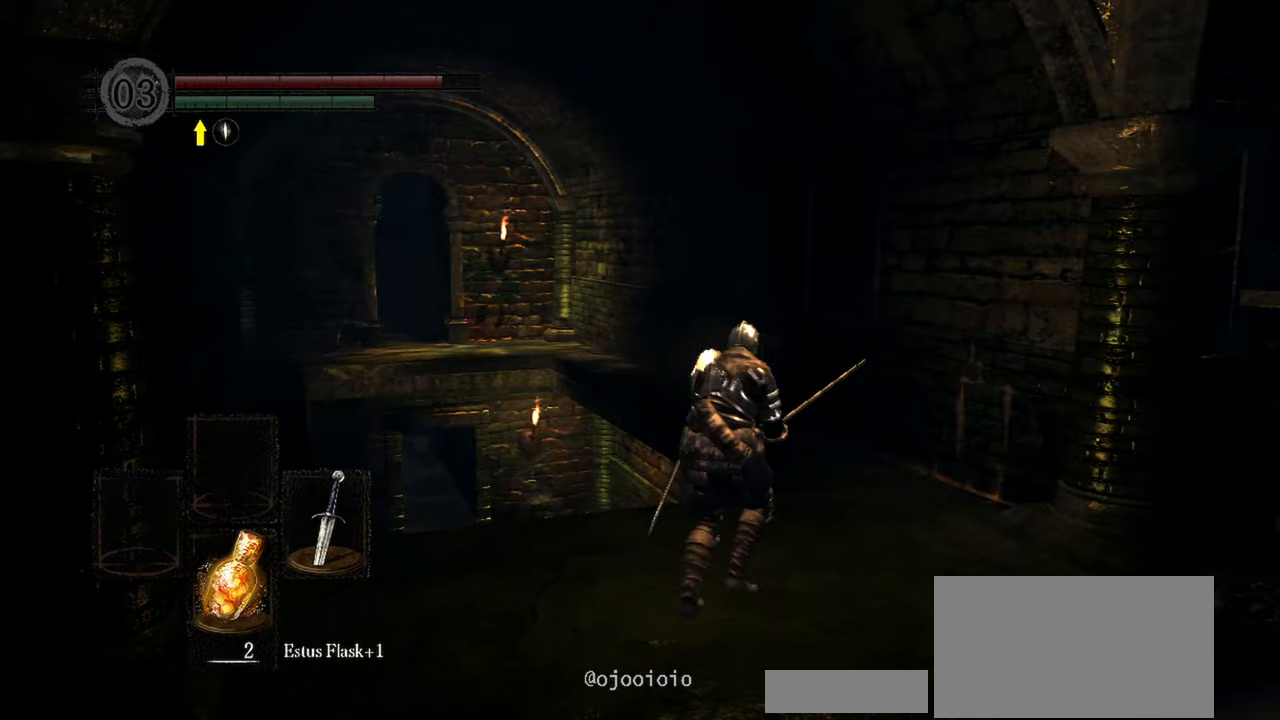
{"buttons": [], "left_stick": "up-right", "right_stick": "left", "events": [[167, "right_stick", "left"], [267, "left_stick", "up-right"]]}
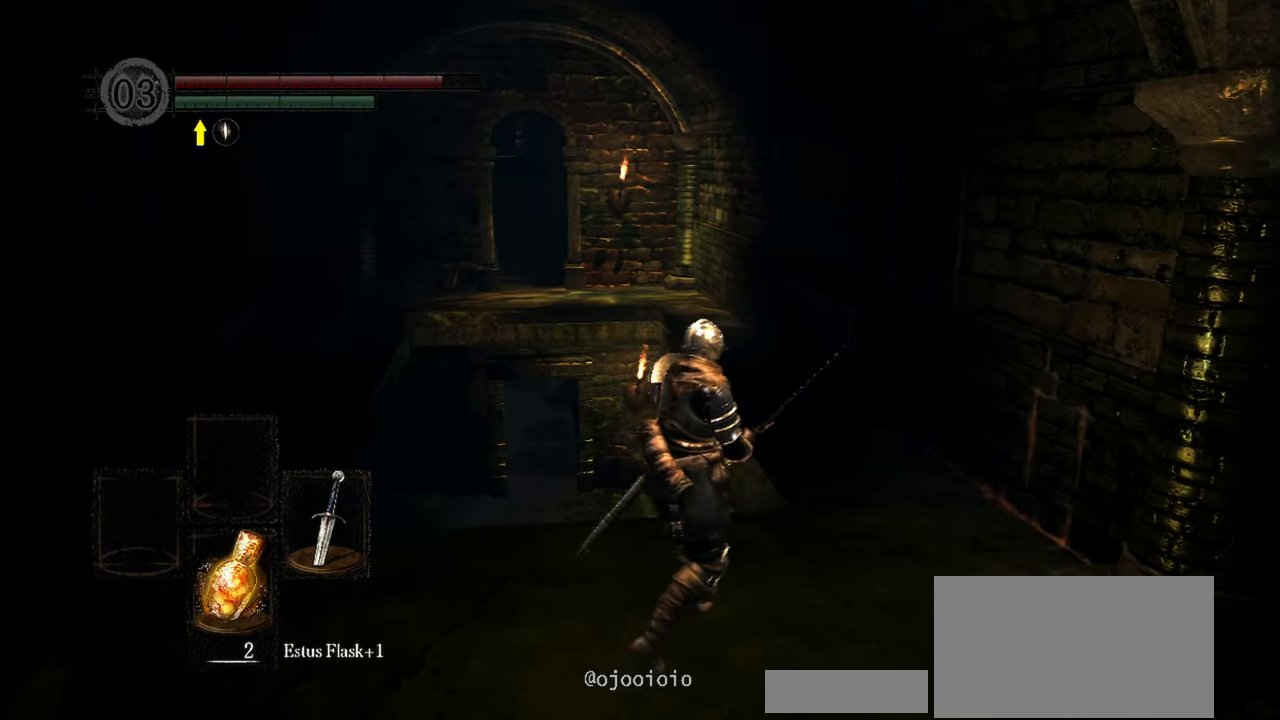
{"buttons": [], "left_stick": "up-right", "right_stick": "left", "events": []}
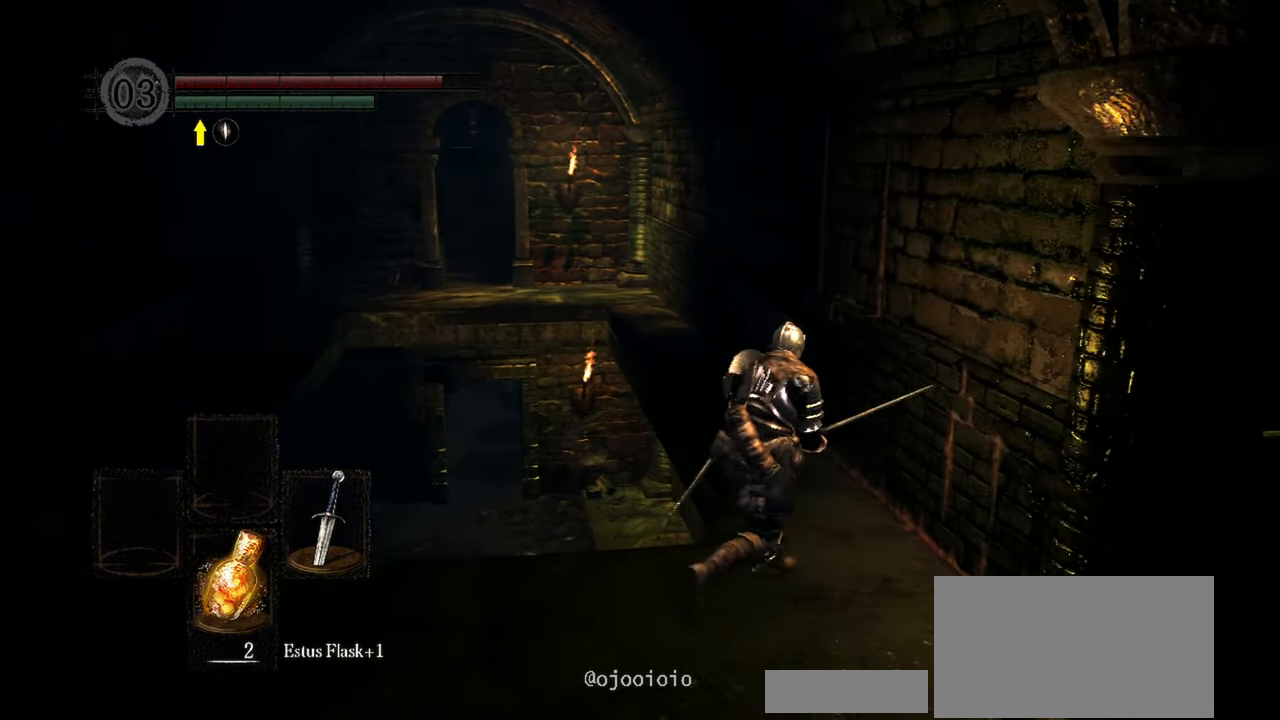
{"buttons": [], "left_stick": "up", "right_stick": "left", "events": [[150, "left_stick", "up"]]}
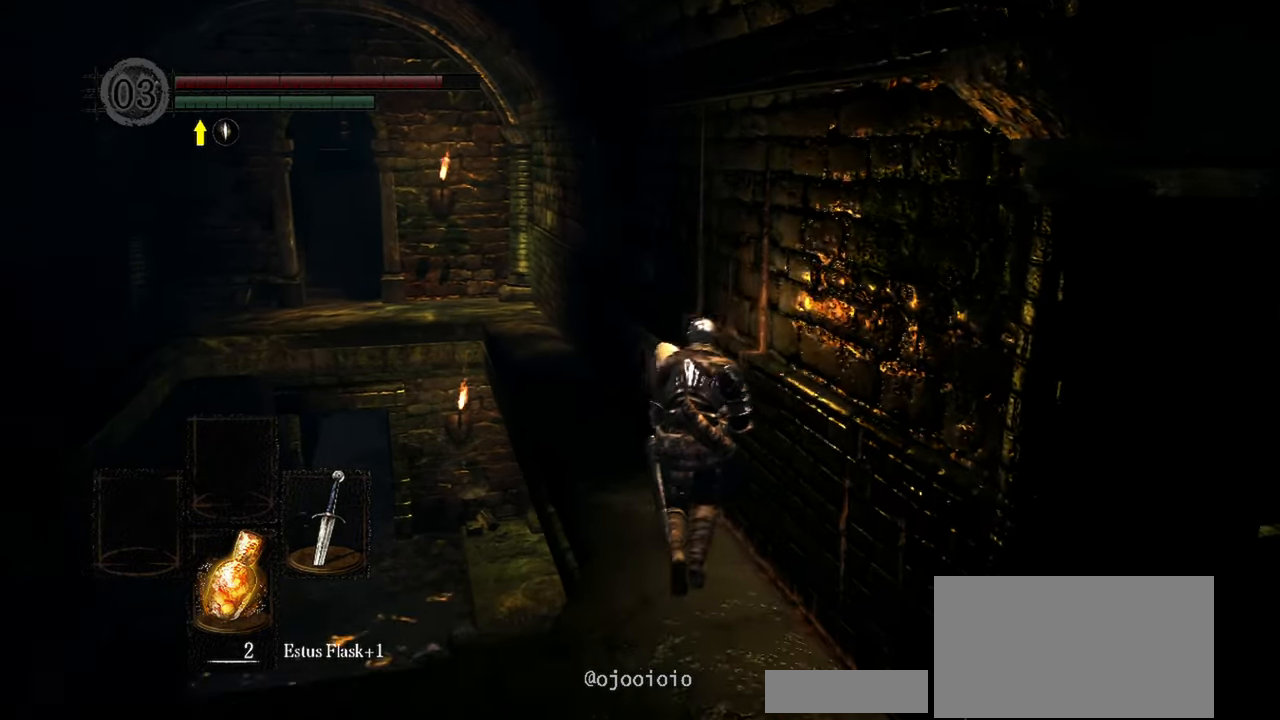
{"buttons": [], "left_stick": "up", "right_stick": "down-left", "events": [[67, "right_stick", "down-left"]]}
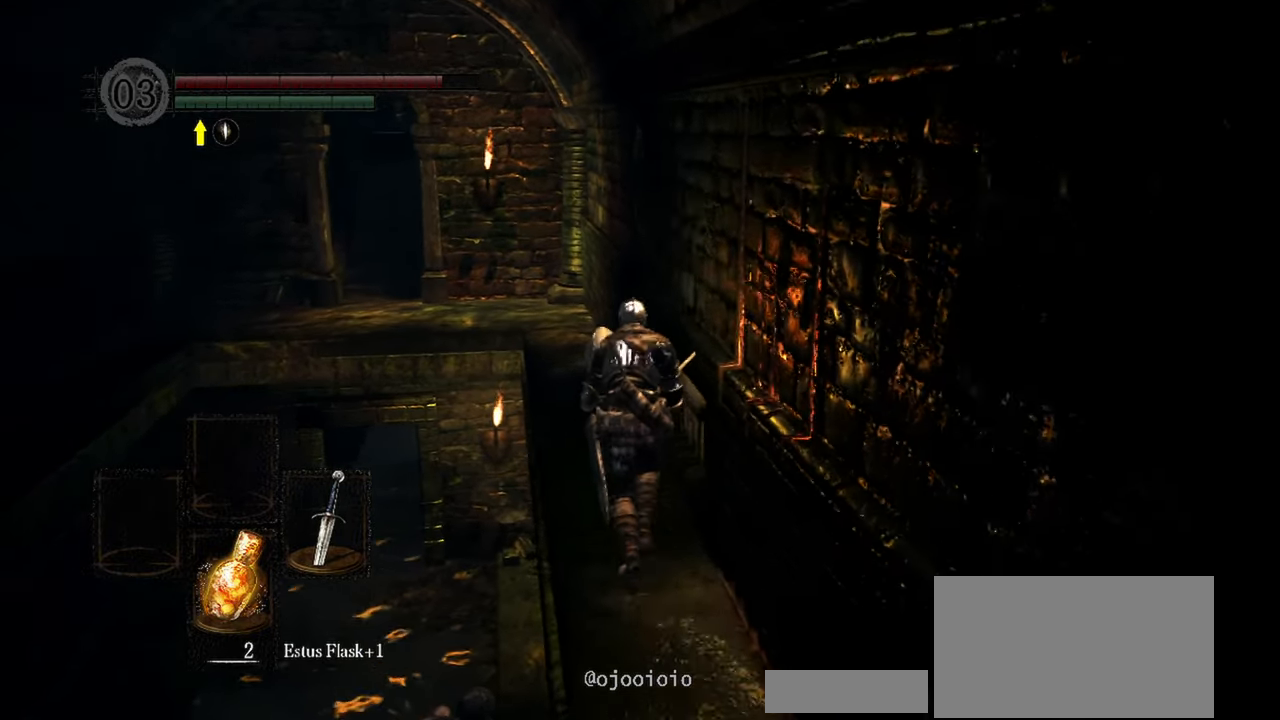
{"buttons": [], "left_stick": "up", "right_stick": "center", "events": [[150, "right_stick", "center"]]}
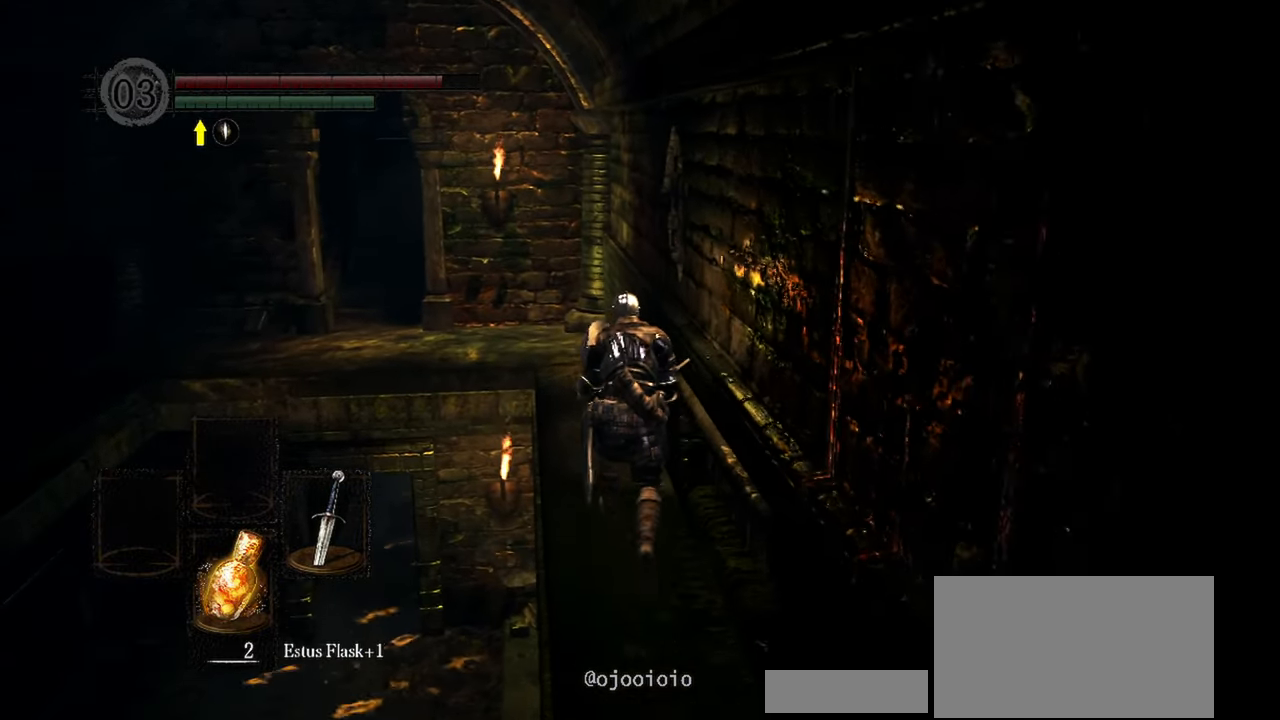
{"buttons": [], "left_stick": "up", "right_stick": "center", "events": []}
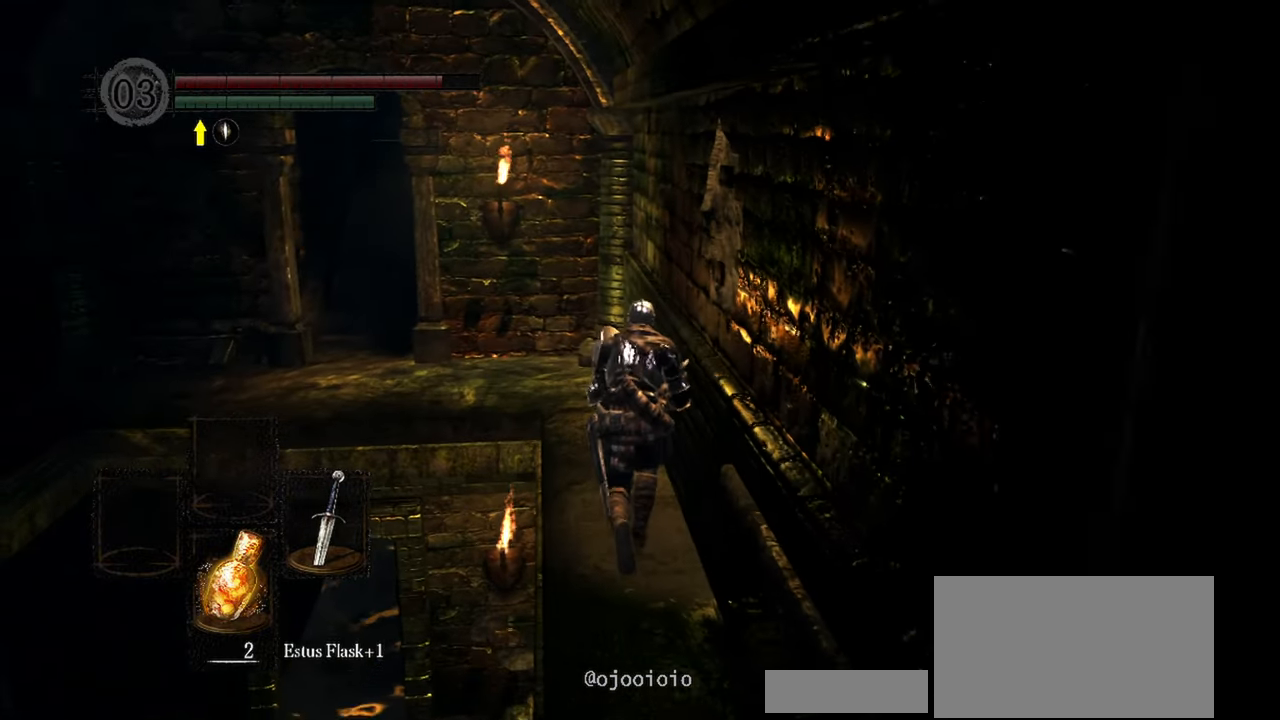
{"buttons": [], "left_stick": "up", "right_stick": "center", "events": []}
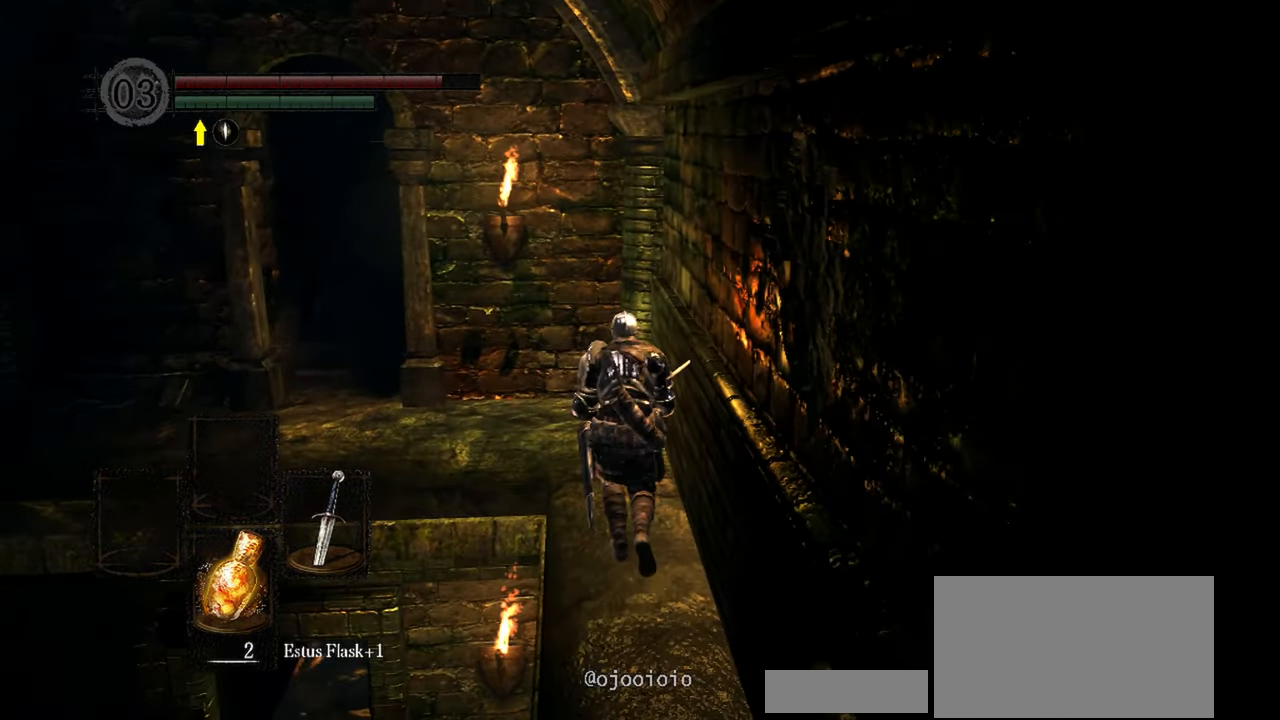
{"buttons": [], "left_stick": "up-left", "right_stick": "center", "events": [[333, "left_stick", "up-left"]]}
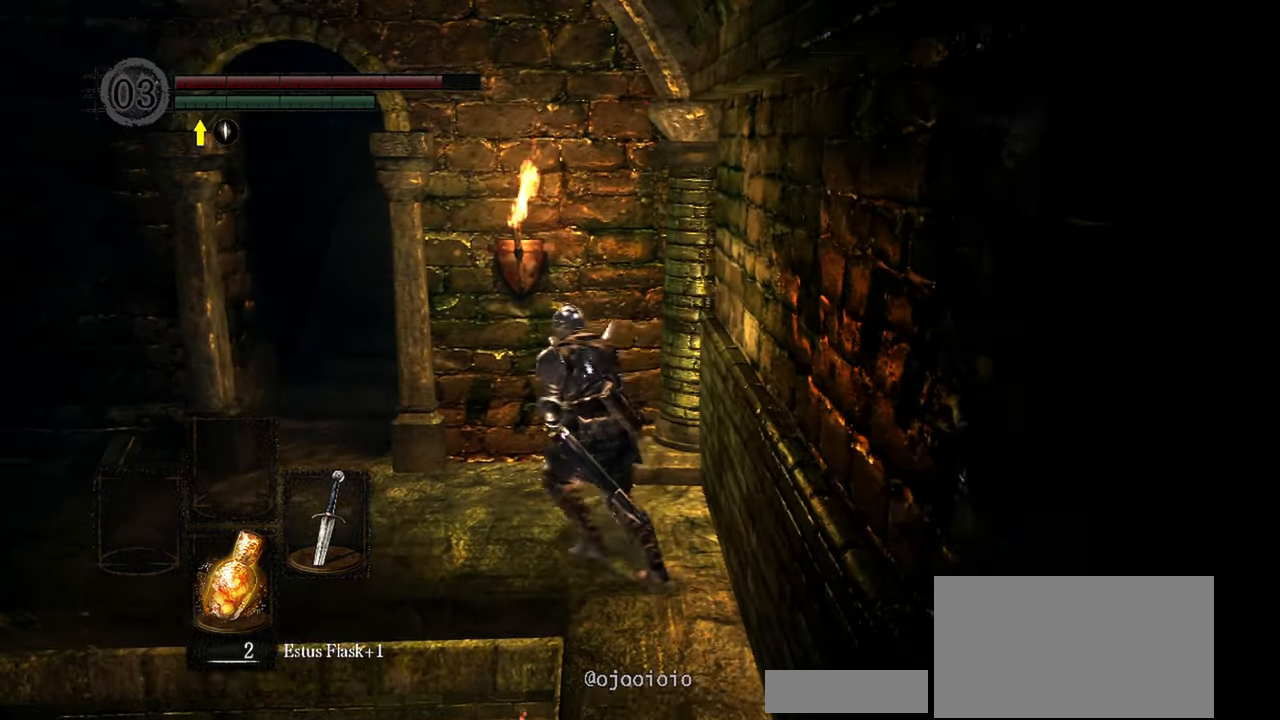
{"buttons": [], "left_stick": "up-left", "right_stick": "up-right", "events": [[183, "right_stick", "up-right"]]}
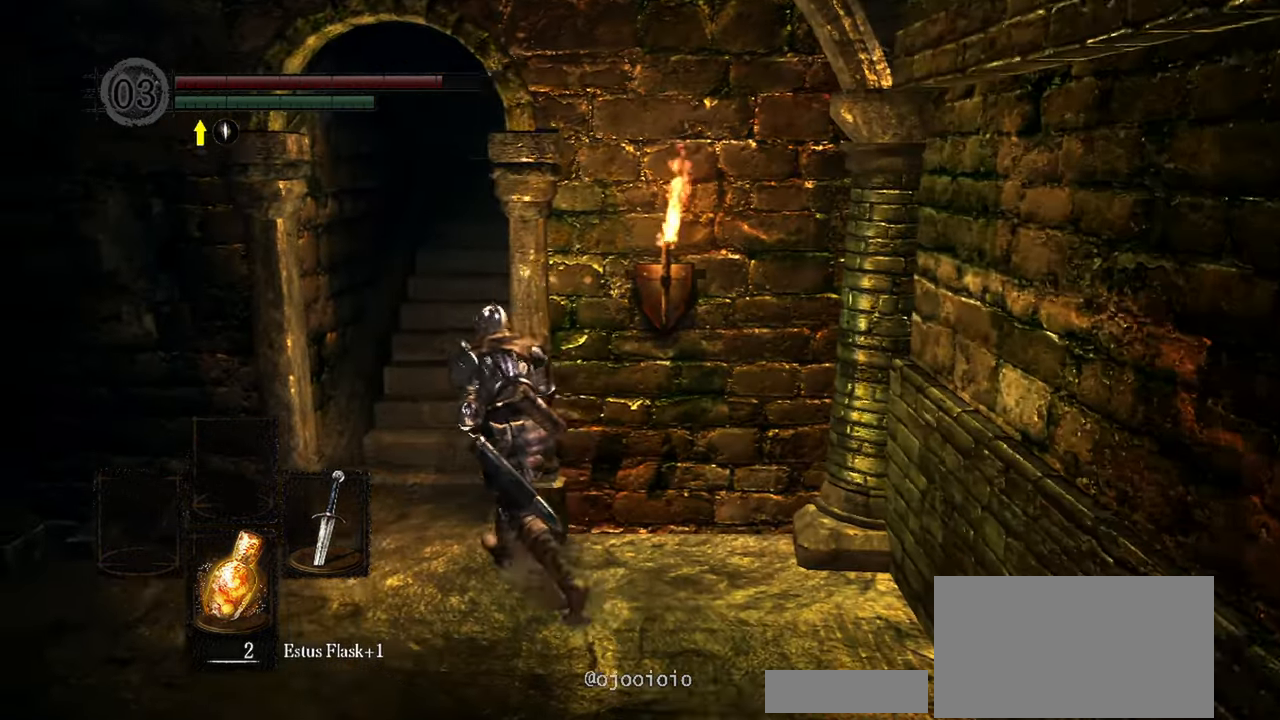
{"buttons": [], "left_stick": "up", "right_stick": "up-right"}
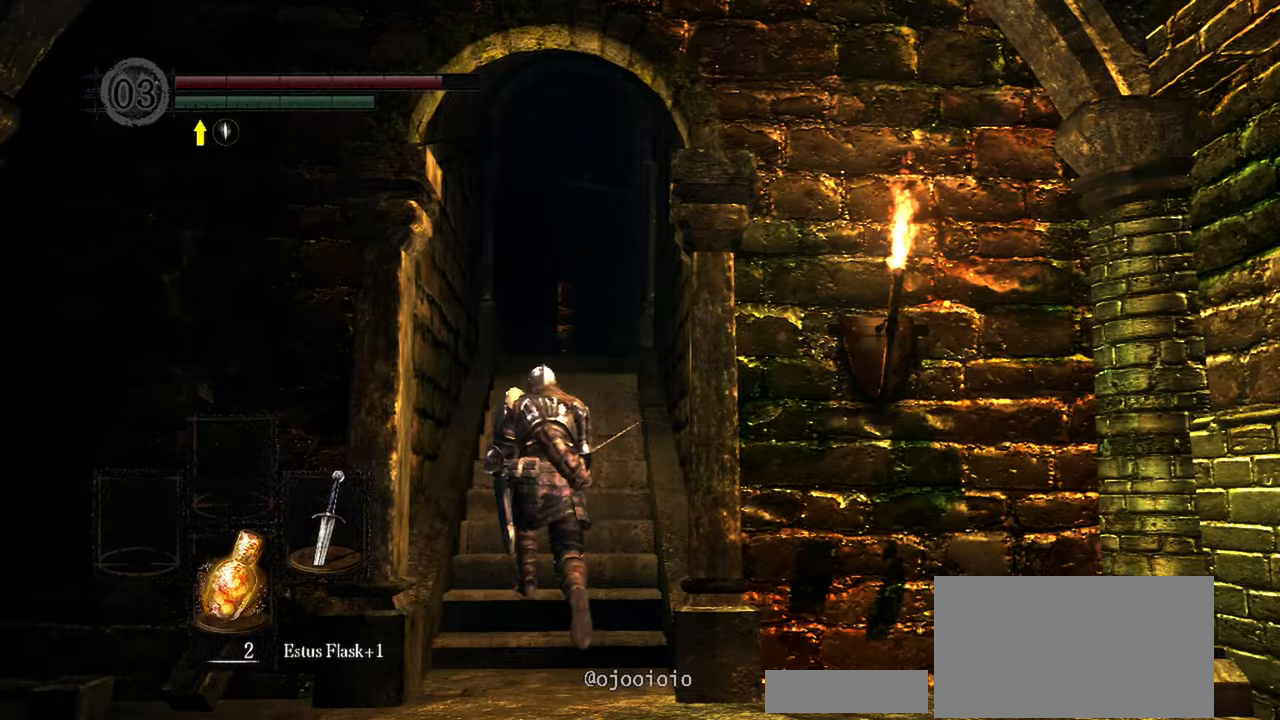
{"buttons": [], "left_stick": "up", "right_stick": "down", "events": [[167, "right_stick", "center"], [333, "right_stick", "down"]]}